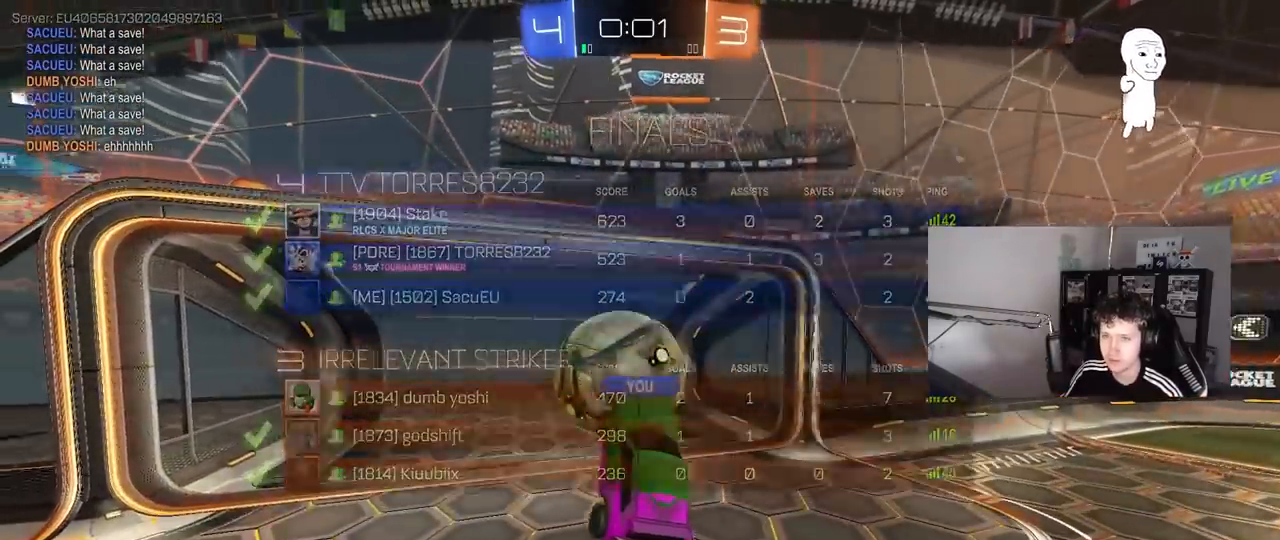
Gameplay with keyboard and mouse; each line is a JSON object with the keys and mouse buttons held at the frame after it. "events" lists presses ("down") and releases ("up") of "1", "2", "3", "4", "5", "a", "alt", "c", "caps_lock", "ctrl", "d", "e", "f", "g", "q", "r", "s", "shift", "space", "t", "tab", "v", "w", "x", "z", "mouse_left", "mouse_wheel" and "mouse_right" between this image and that frame as [ms after this image, input, new state], when the widget could be followed in between. "mouse_left", "mouse_wheel", "mouse_right" = the "left", "wheel", "right" buttons of the "mouse" list. No other keys are recorded. "wheel" means that the mouse wheel is clicked or scrolled. "mouse_move" is the direction in which the mouse moves at that frame (one of eight, or "still"), when it could be read.
{"keys": ["tab"], "mouse": [], "mouse_move": "still", "events": [[283, "tab", "down"]]}
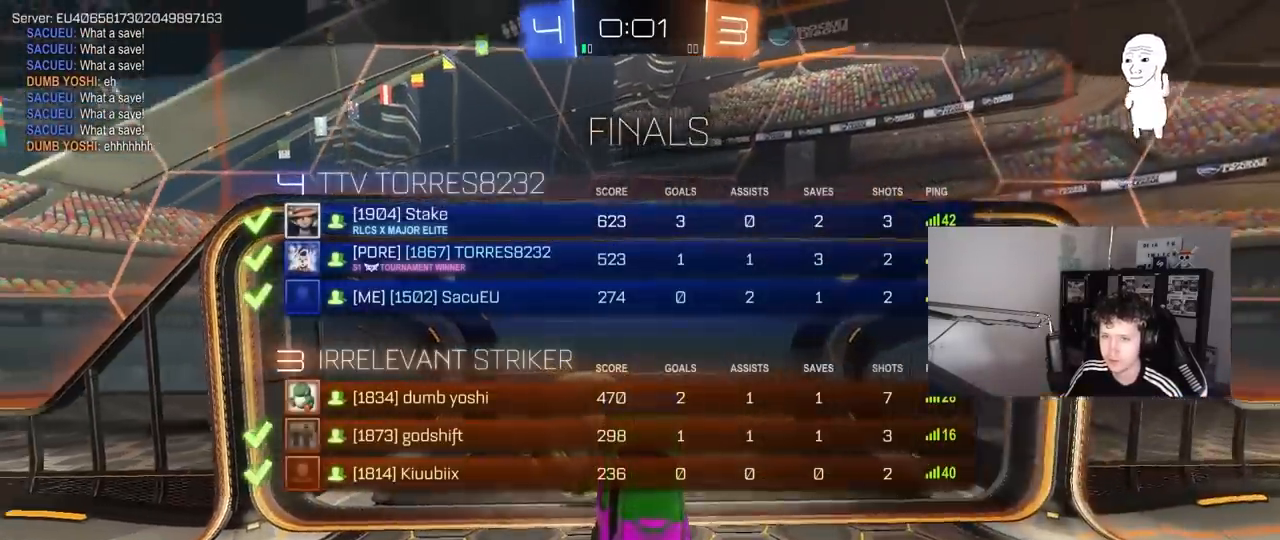
{"keys": ["tab"], "mouse": [], "mouse_move": "still", "events": []}
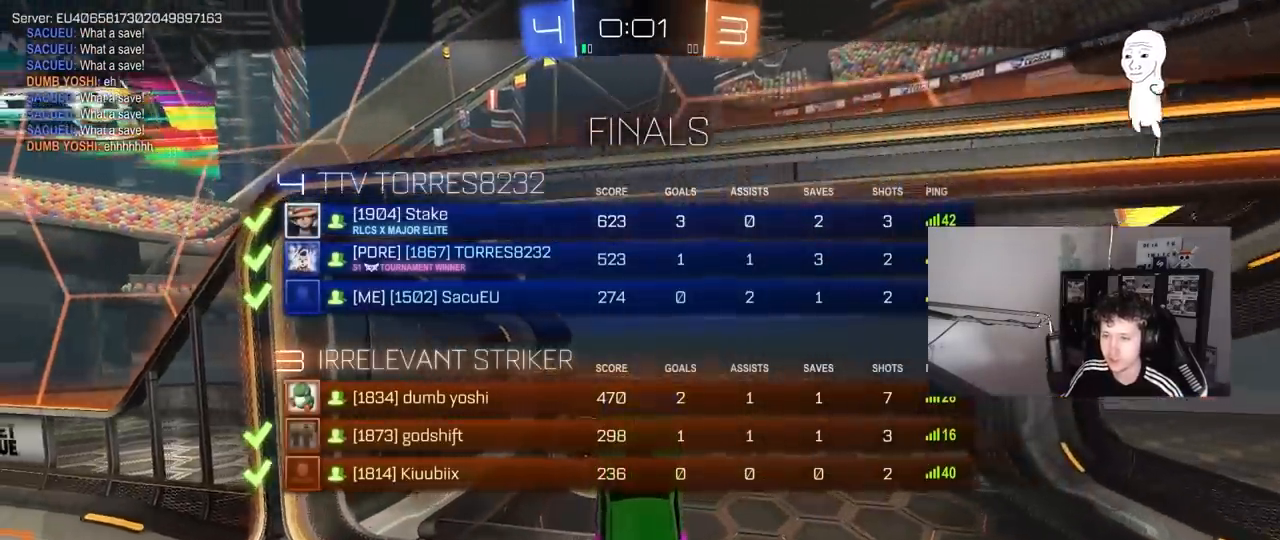
{"keys": ["tab"], "mouse": [], "mouse_move": "still", "events": [[267, "mouse_right", "down"], [417, "mouse_right", "up"]]}
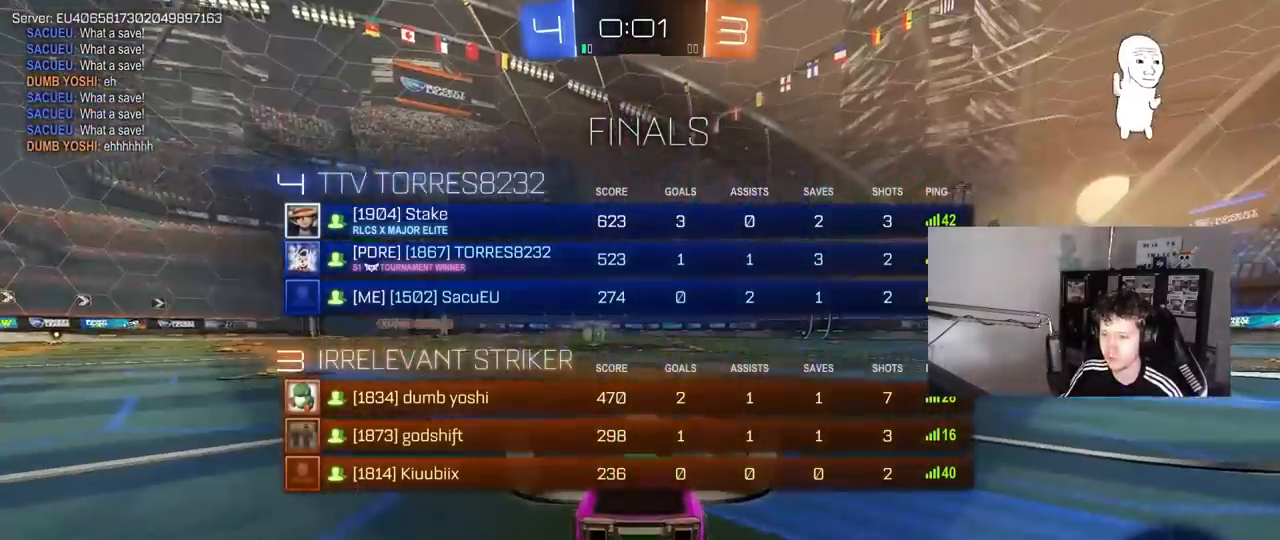
{"keys": ["tab"], "mouse": [], "mouse_move": "down-right", "events": [[17, "mouse_right", "down"], [200, "mouse_right", "up"], [383, "mouse_wheel", "down"], [483, "mouse_wheel", "up"]]}
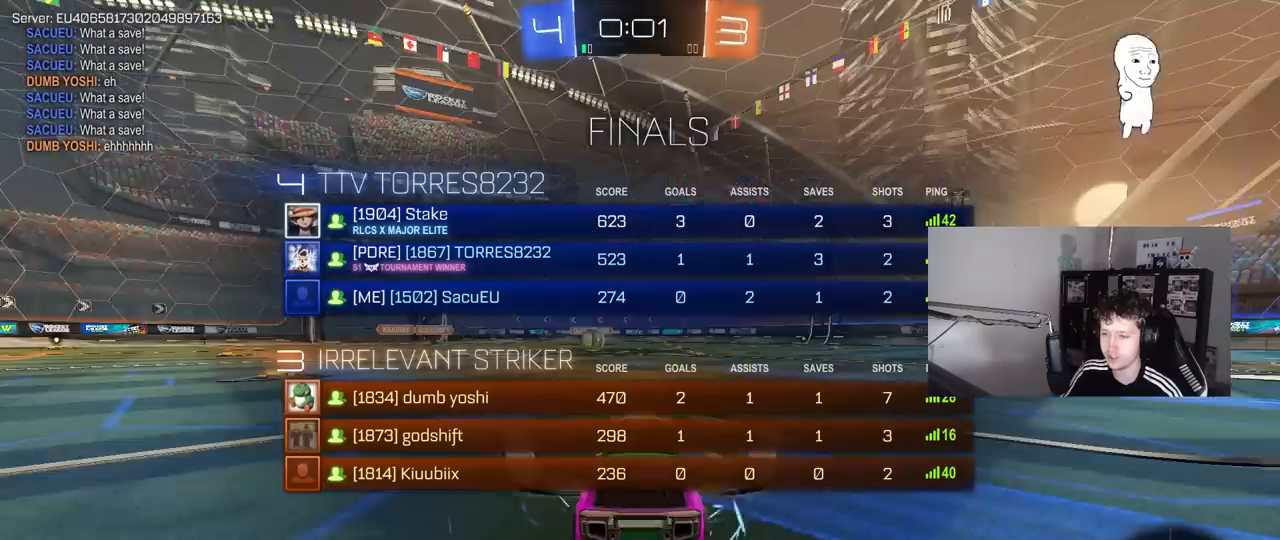
{"keys": [], "mouse": [], "mouse_move": "right", "events": [[167, "mouse_wheel", "down"], [300, "mouse_wheel", "up"], [300, "tab", "up"]]}
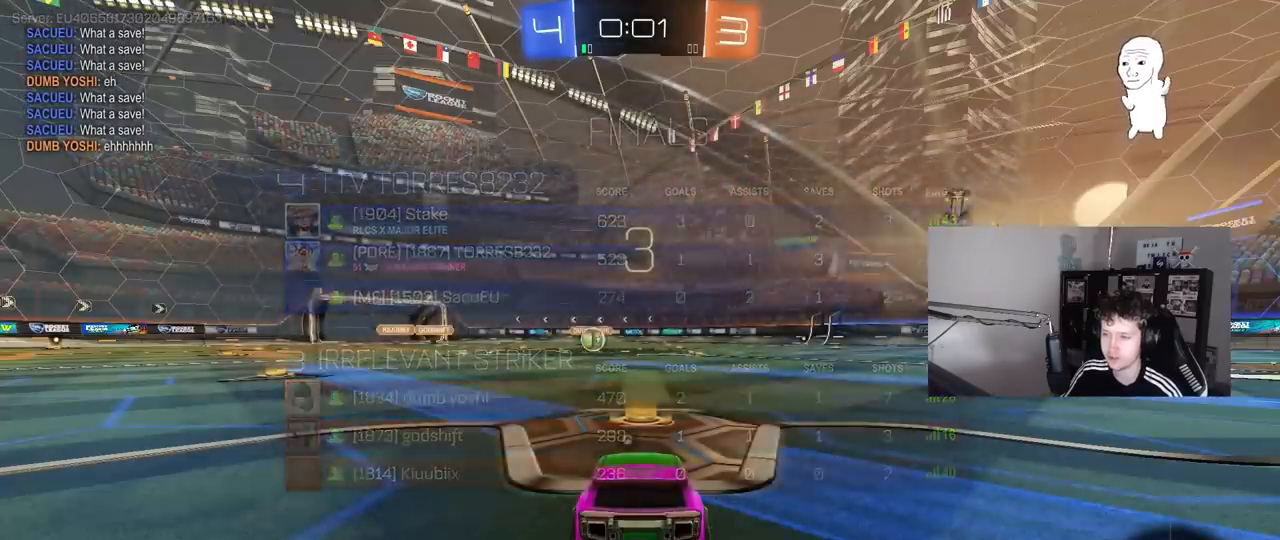
{"keys": [], "mouse": ["left"], "mouse_move": "left", "events": [[217, "z", "down"], [267, "x", "down"], [317, "mouse_left", "down"], [367, "z", "up"], [417, "x", "up"]]}
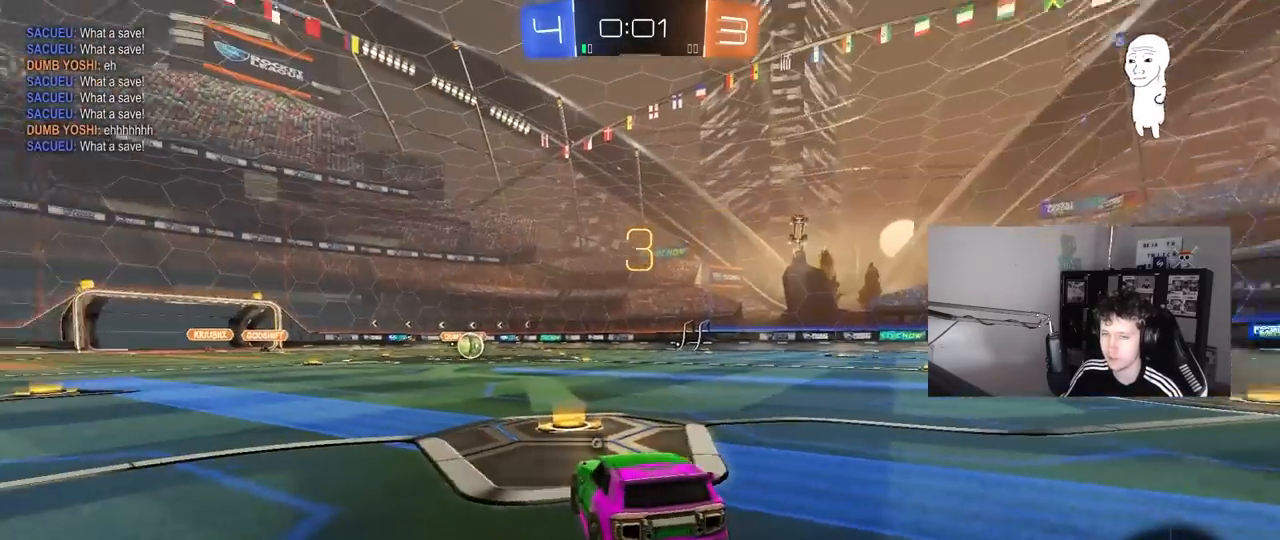
{"keys": ["tab", "w"], "mouse": ["left"], "mouse_move": "right", "events": [[150, "tab", "down"], [433, "w", "down"]]}
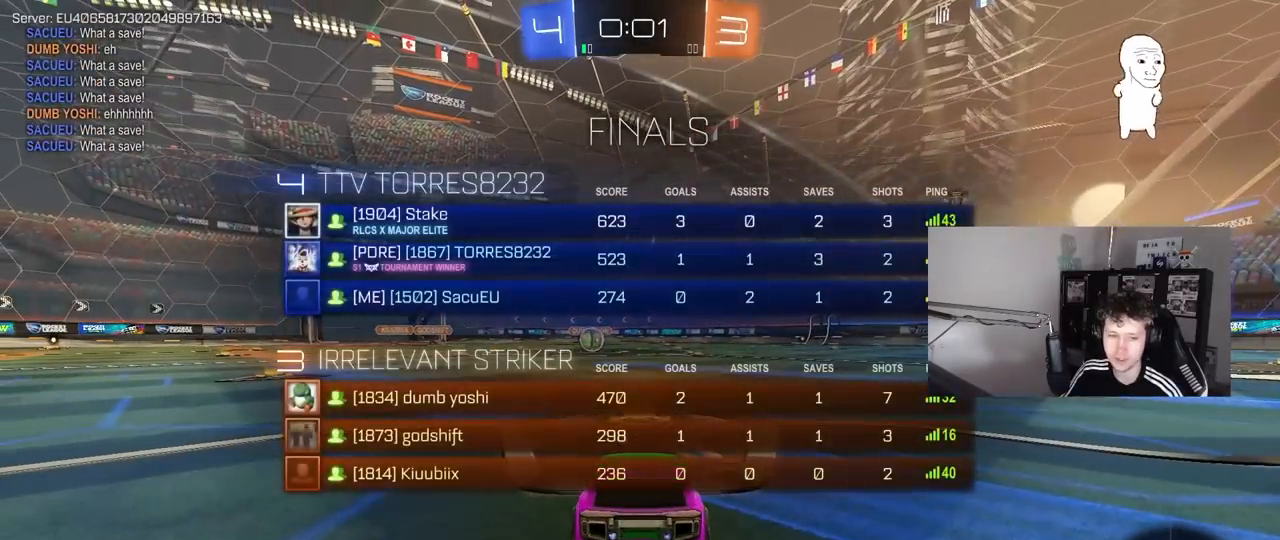
{"keys": ["w"], "mouse": ["left"], "mouse_move": "down-left", "events": [[300, "tab", "up"]]}
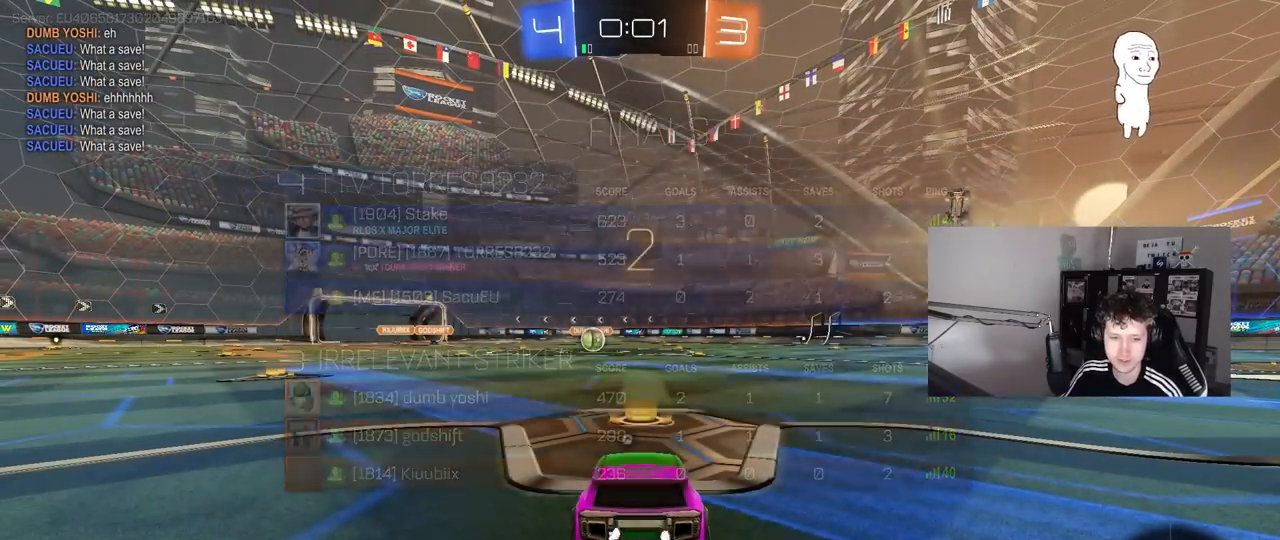
{"keys": ["w"], "mouse": ["left"], "mouse_move": "up-left", "events": []}
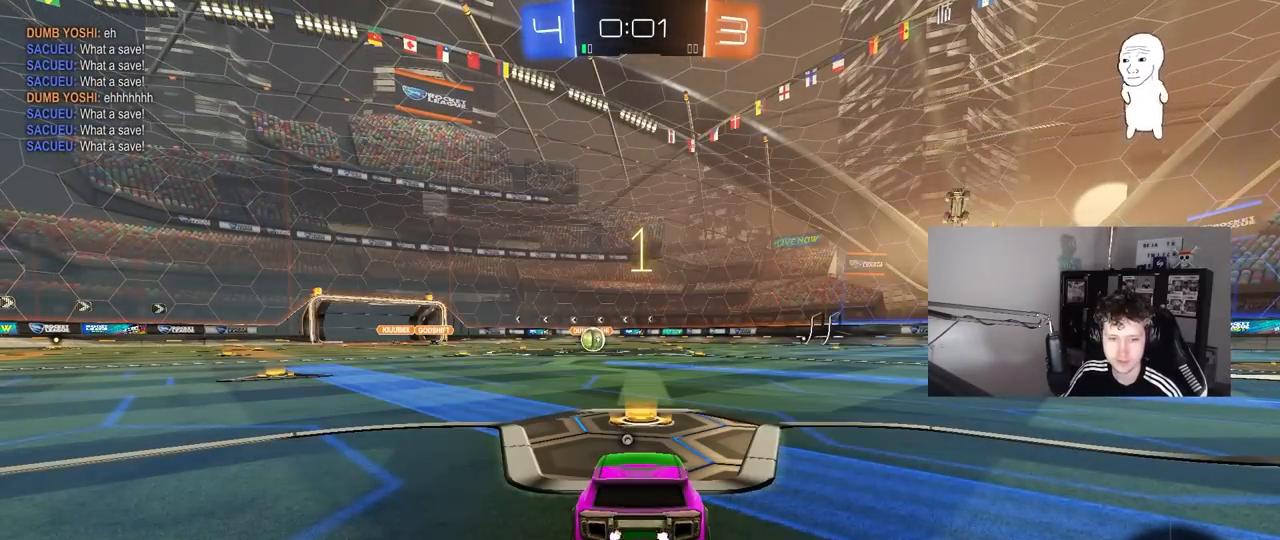
{"keys": ["w"], "mouse": ["left"], "mouse_move": "left", "events": []}
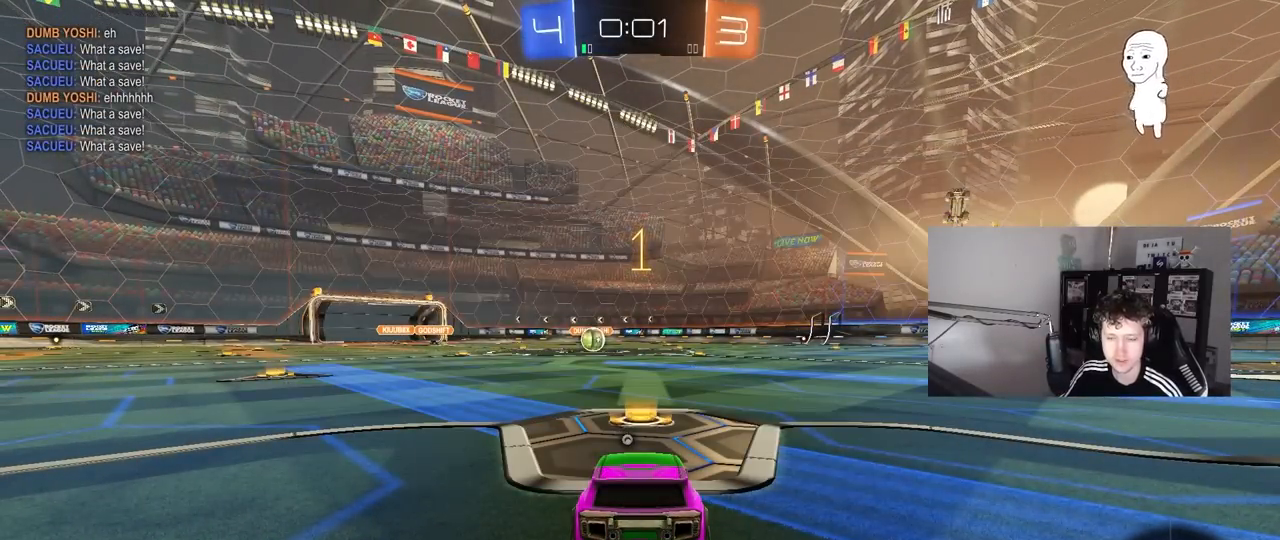
{"keys": ["w"], "mouse": ["left"], "mouse_move": "still", "events": []}
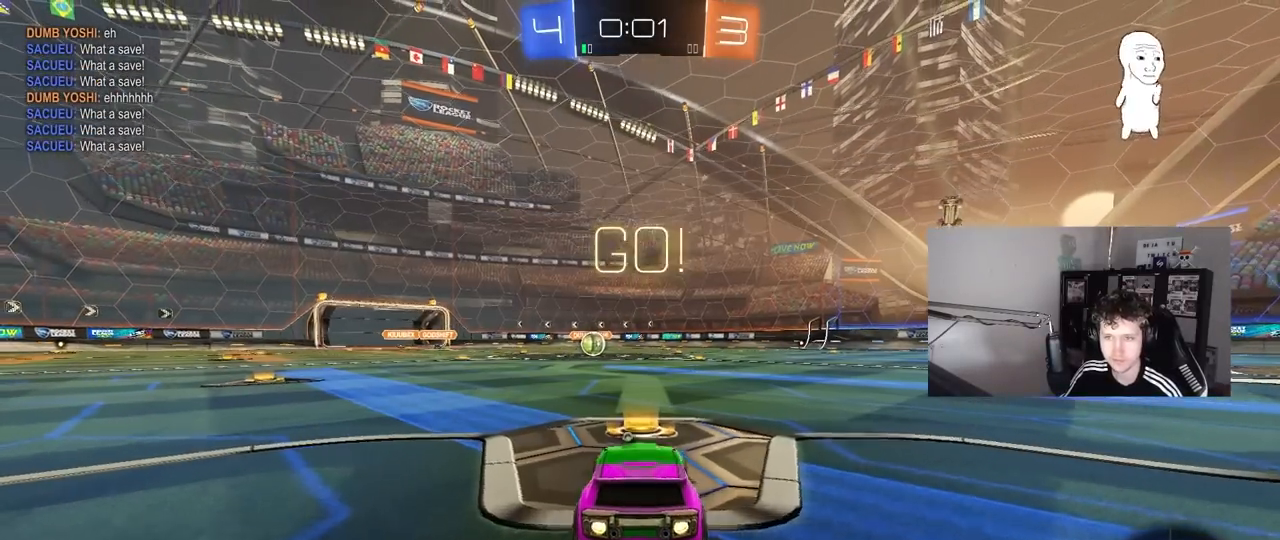
{"keys": ["a", "s", "shift", "space"], "mouse": ["left"], "mouse_move": "still", "events": [[133, "d", "down"], [133, "mouse_right", "down"], [183, "d", "up"], [217, "a", "down"], [217, "mouse_right", "up"], [217, "shift", "down"], [267, "mouse_right", "down"], [267, "s", "down"], [267, "w", "up"], [367, "mouse_right", "up"], [417, "space", "down"]]}
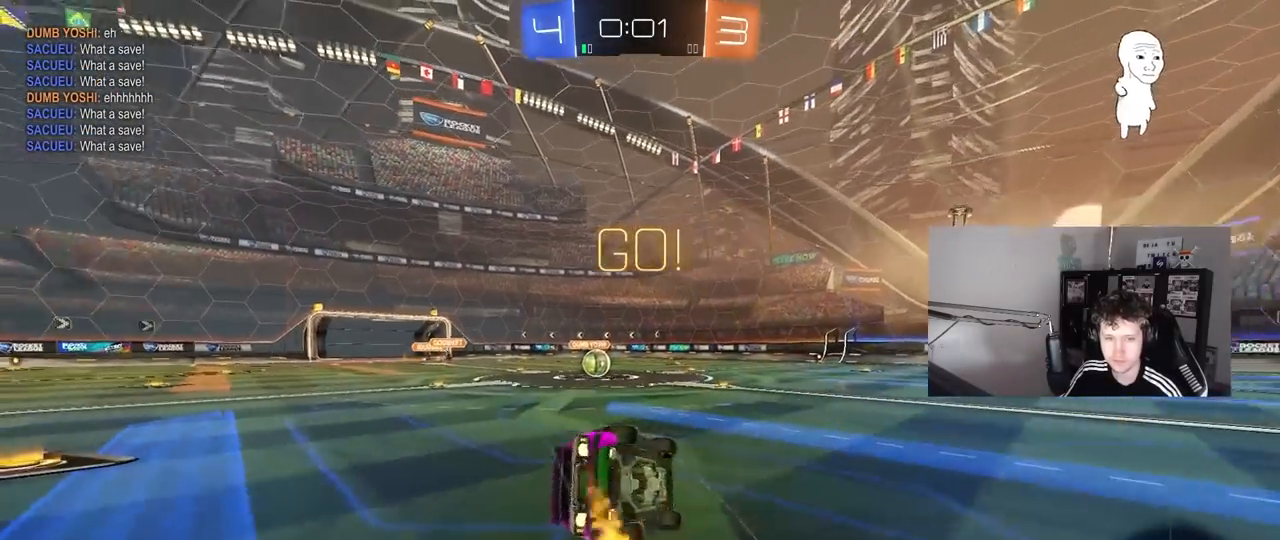
{"keys": ["a", "s", "shift"], "mouse": ["left"], "mouse_move": "still", "events": [[100, "space", "up"], [233, "s", "up"], [383, "s", "down"]]}
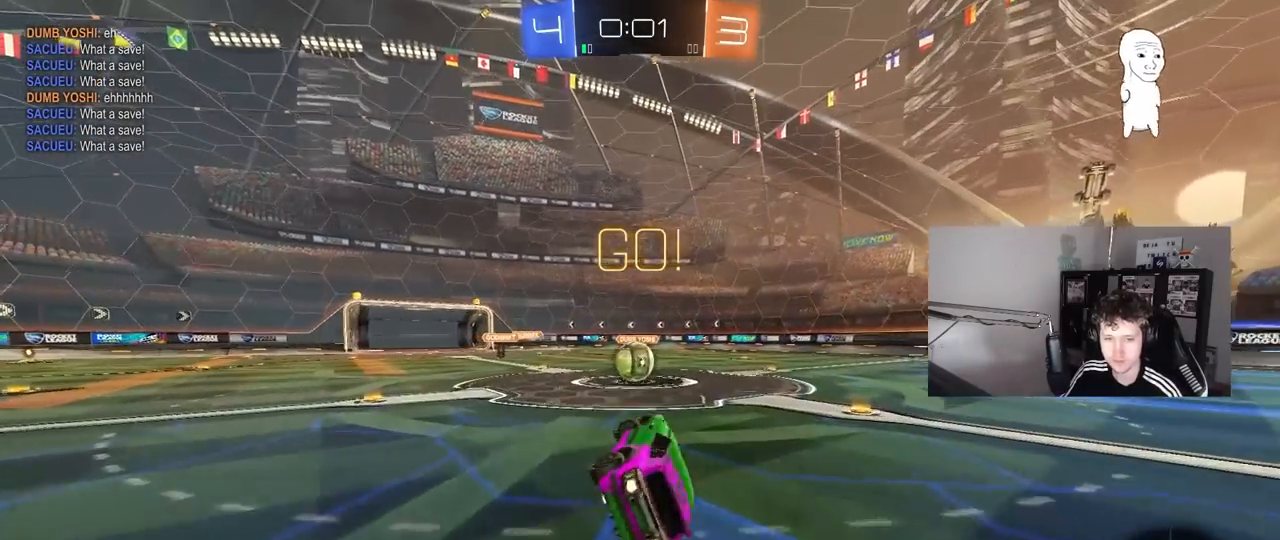
{"keys": ["a", "w"], "mouse": ["left", "right"], "events": [[67, "s", "up"], [67, "shift", "up"], [117, "a", "up"], [167, "mouse_left", "up"], [250, "a", "down"], [300, "w", "down"], [350, "a", "up"], [400, "w", "up"], [433, "a", "down"], [433, "w", "down"], [483, "mouse_left", "down"], [483, "mouse_right", "down"]]}
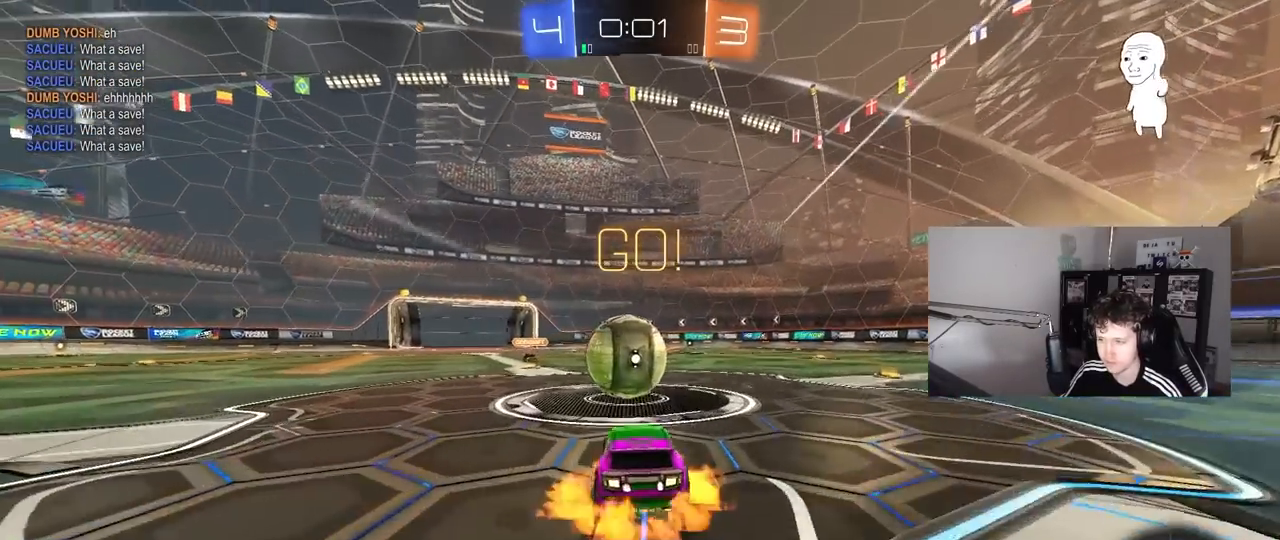
{"keys": ["d", "s", "shift"], "mouse": [], "mouse_move": "up", "events": [[33, "a", "up"], [83, "d", "down"], [133, "mouse_right", "up"], [133, "shift", "down"], [233, "mouse_right", "down"], [367, "s", "down"], [367, "w", "up"], [417, "mouse_left", "up"], [467, "mouse_right", "up"]]}
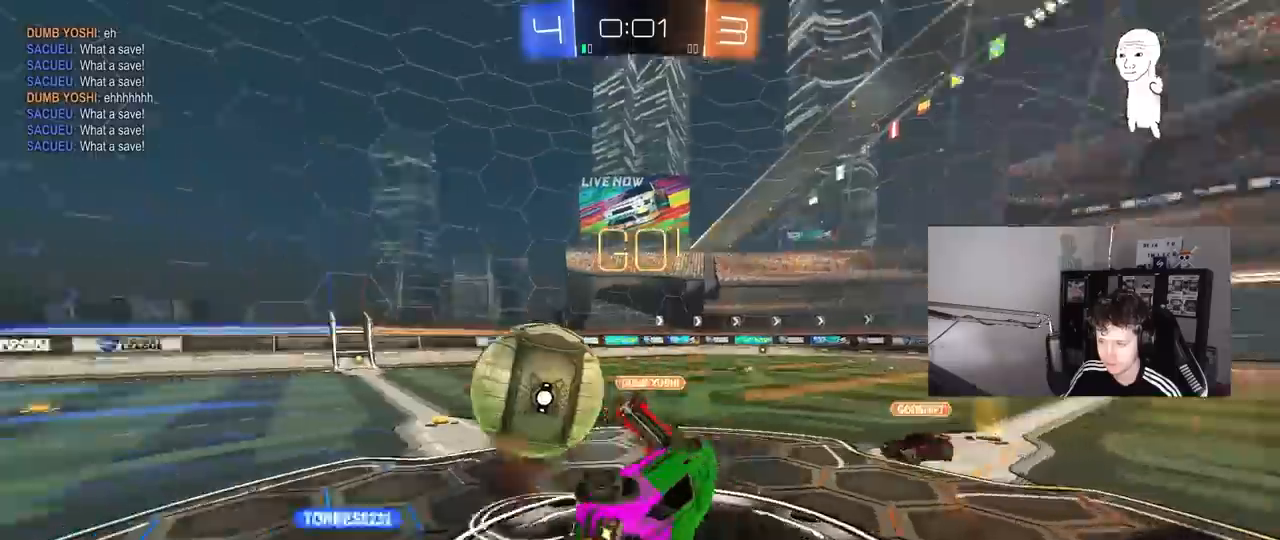
{"keys": ["d", "w"], "mouse": [], "mouse_move": "still", "events": [[100, "s", "up"], [183, "d", "up"], [183, "w", "down"], [383, "shift", "up"], [433, "d", "down"]]}
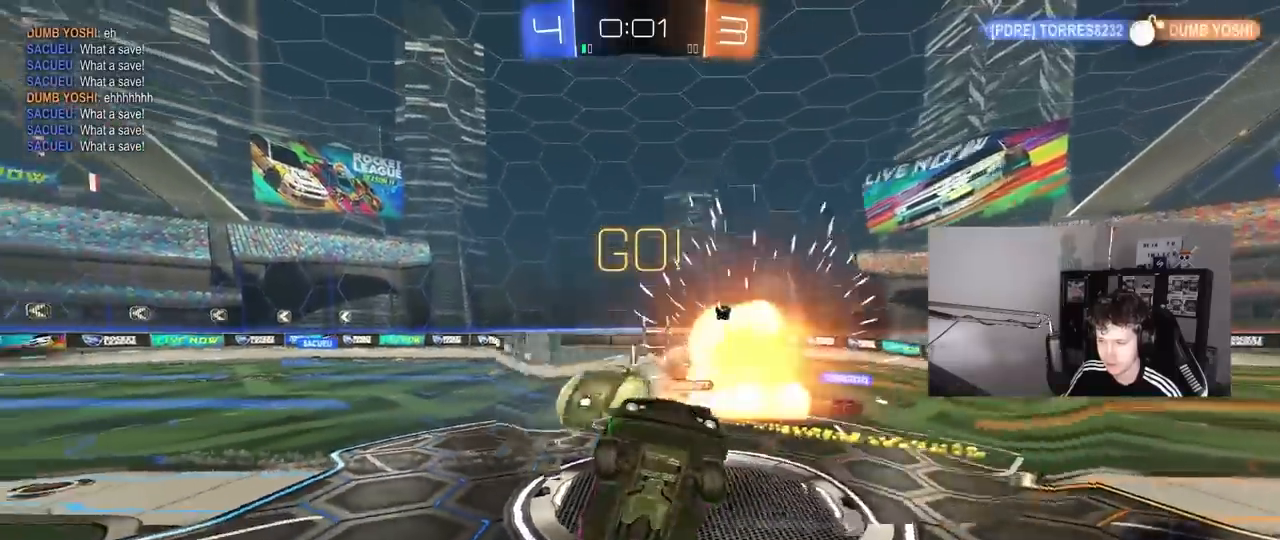
{"keys": ["d", "w"], "mouse": [], "mouse_move": "still", "events": [[17, "d", "up"], [17, "w", "up"], [300, "w", "down"], [400, "d", "down"]]}
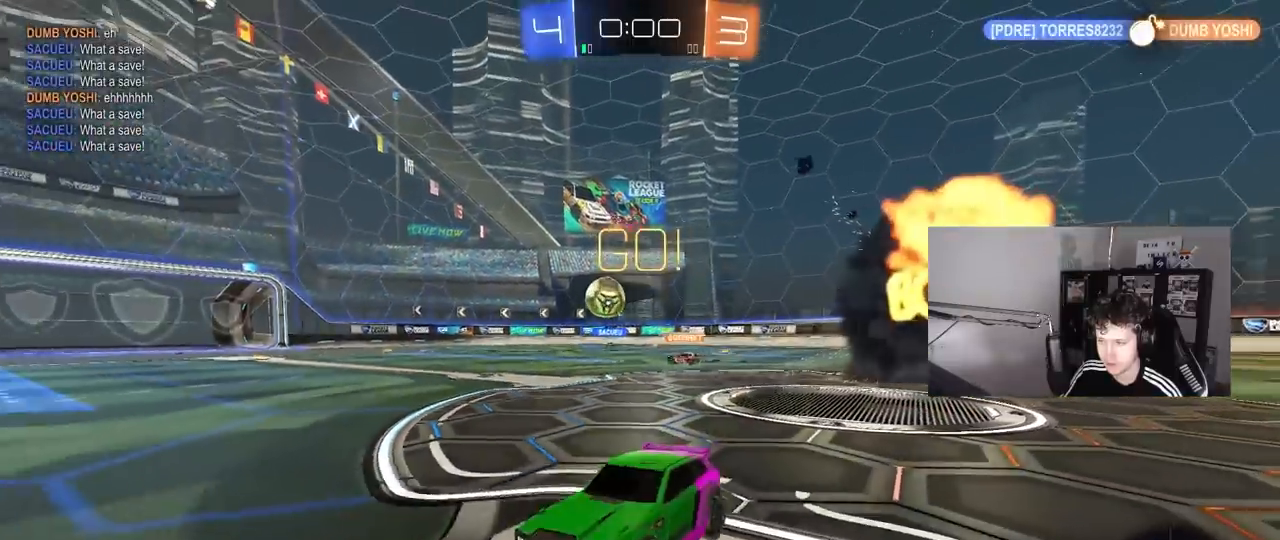
{"keys": ["d", "w"], "mouse": [], "mouse_move": "still", "events": [[33, "d", "up"], [267, "d", "down"]]}
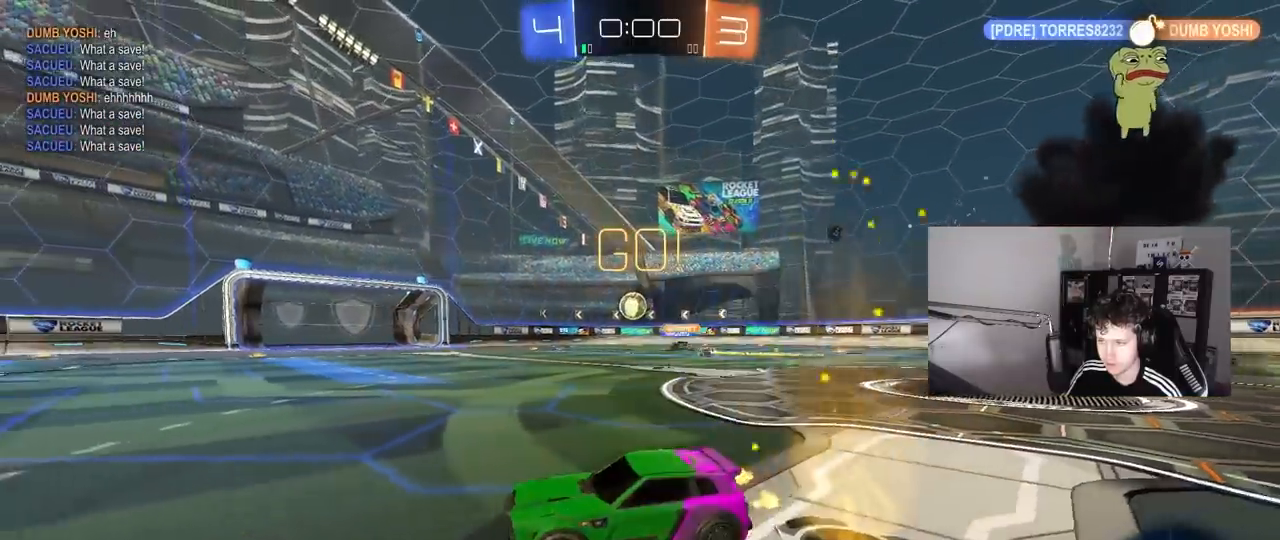
{"keys": ["w"], "mouse": [], "mouse_move": "still", "events": [[50, "d", "up"], [283, "d", "down"], [433, "d", "up"]]}
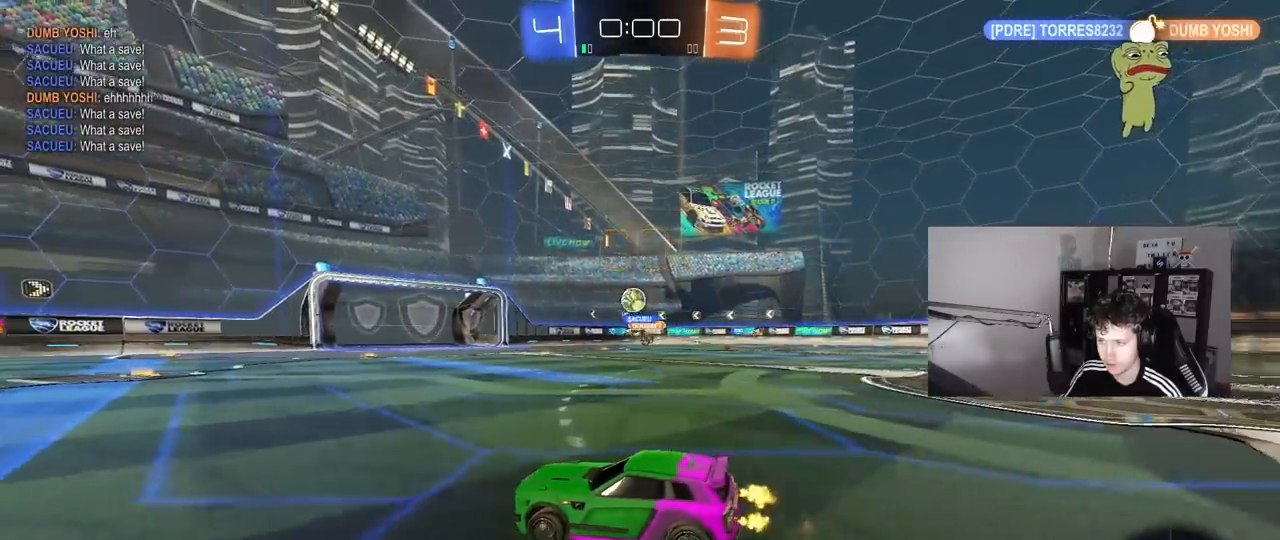
{"keys": ["d", "w"], "mouse": ["left"], "mouse_move": "still", "events": [[400, "d", "down"], [483, "mouse_left", "down"]]}
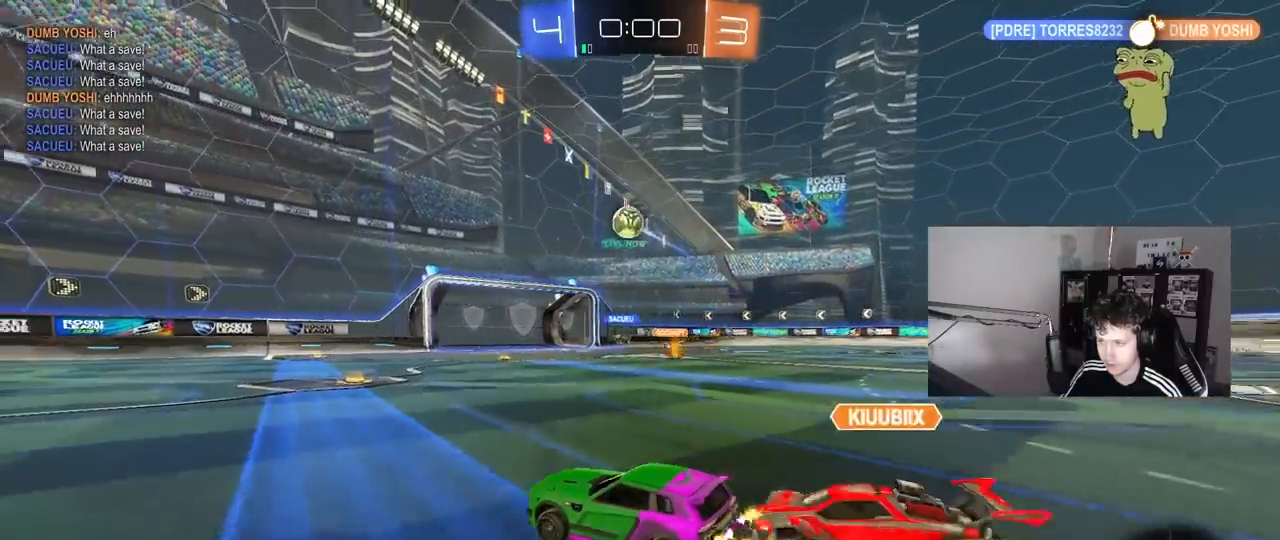
{"keys": ["d", "s"], "mouse": [], "mouse_move": "still", "events": [[83, "d", "up"], [83, "mouse_left", "up"], [133, "a", "down"], [183, "a", "up"], [233, "space", "down"], [367, "space", "up"], [367, "w", "up"], [467, "s", "down"], [500, "d", "down"]]}
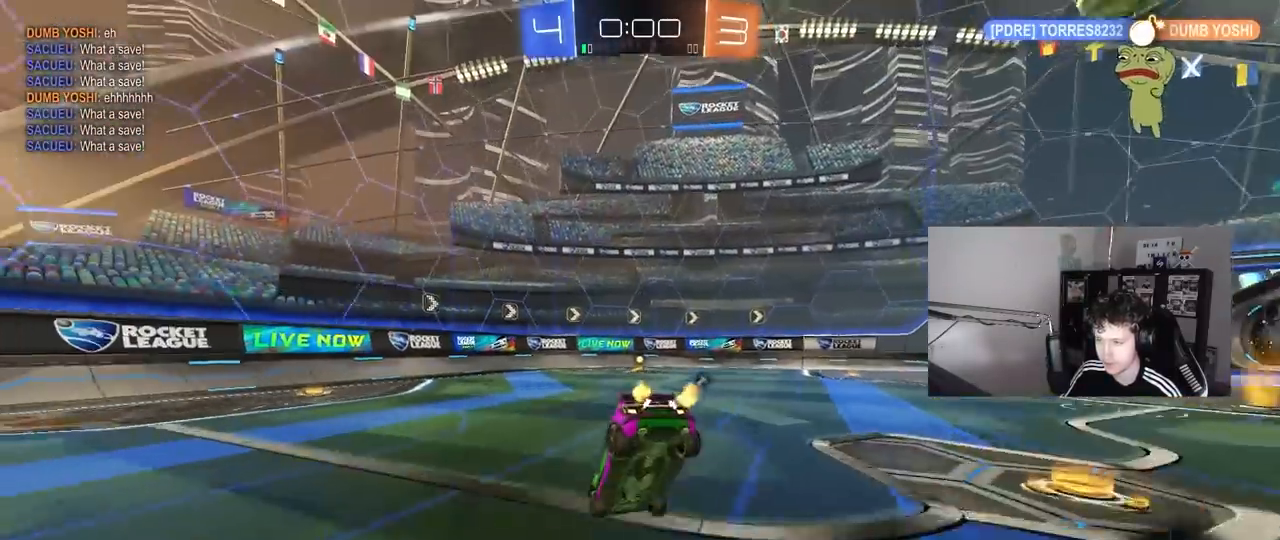
{"keys": ["d"], "mouse": [], "mouse_move": "still", "events": [[333, "a", "down"], [333, "d", "up"], [383, "a", "up"], [383, "d", "down"], [433, "s", "up"]]}
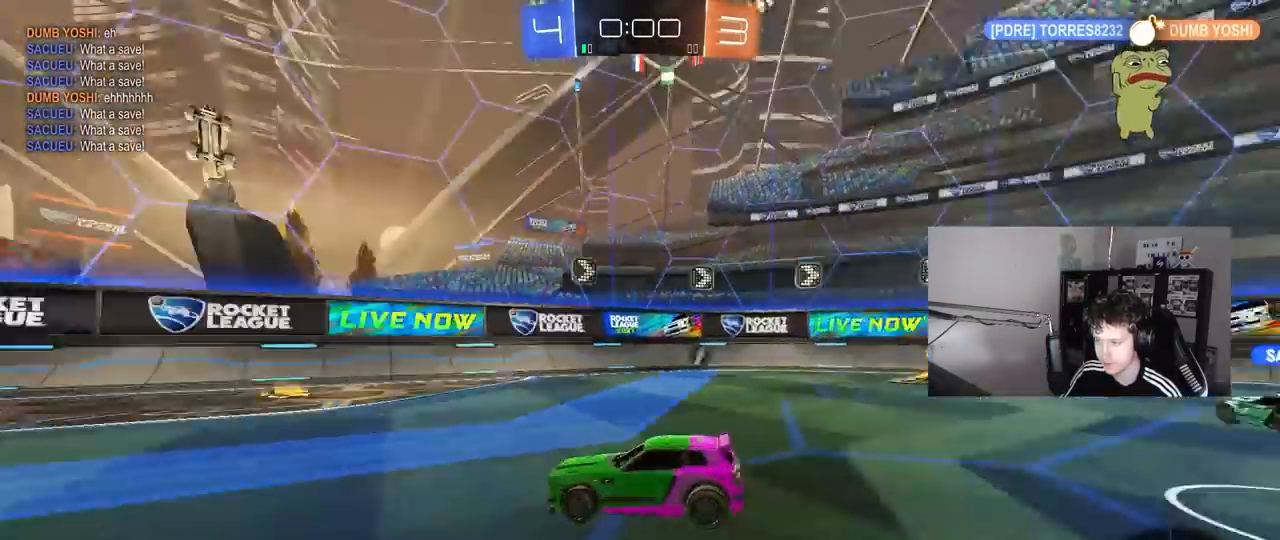
{"keys": ["s"], "mouse": ["wheel"], "mouse_move": "still", "events": [[17, "s", "down"], [300, "d", "up"], [300, "mouse_wheel", "down"]]}
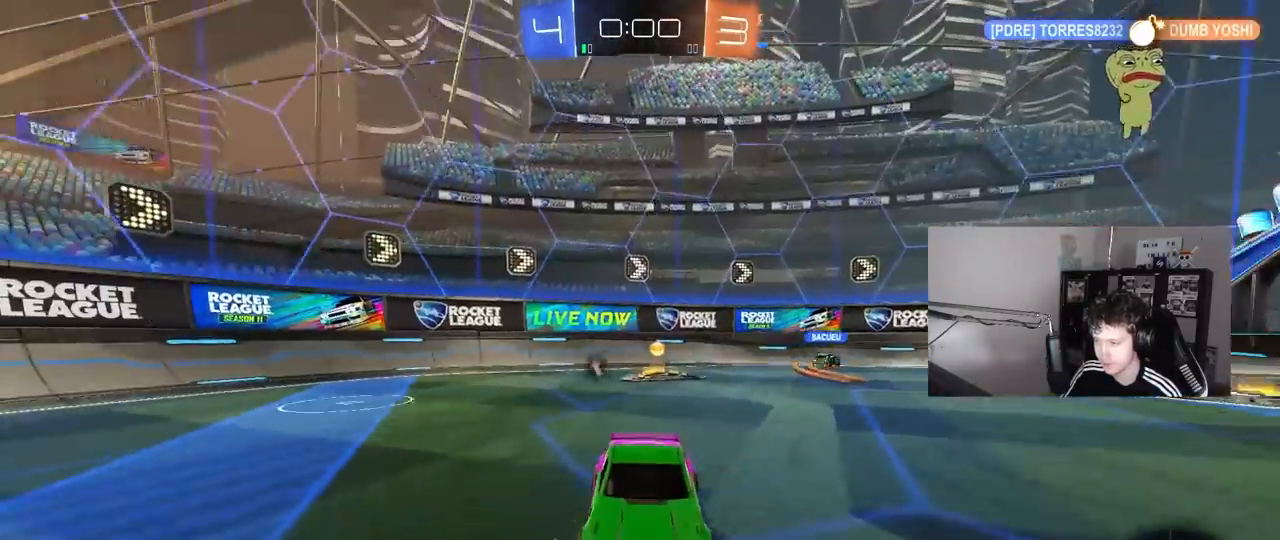
{"keys": ["s"], "mouse": ["right"], "mouse_move": "still", "events": [[83, "d", "down"], [133, "d", "up"], [217, "a", "down"], [217, "mouse_wheel", "up"], [267, "mouse_wheel", "down"], [317, "mouse_wheel", "up"], [367, "a", "up"], [367, "mouse_right", "down"]]}
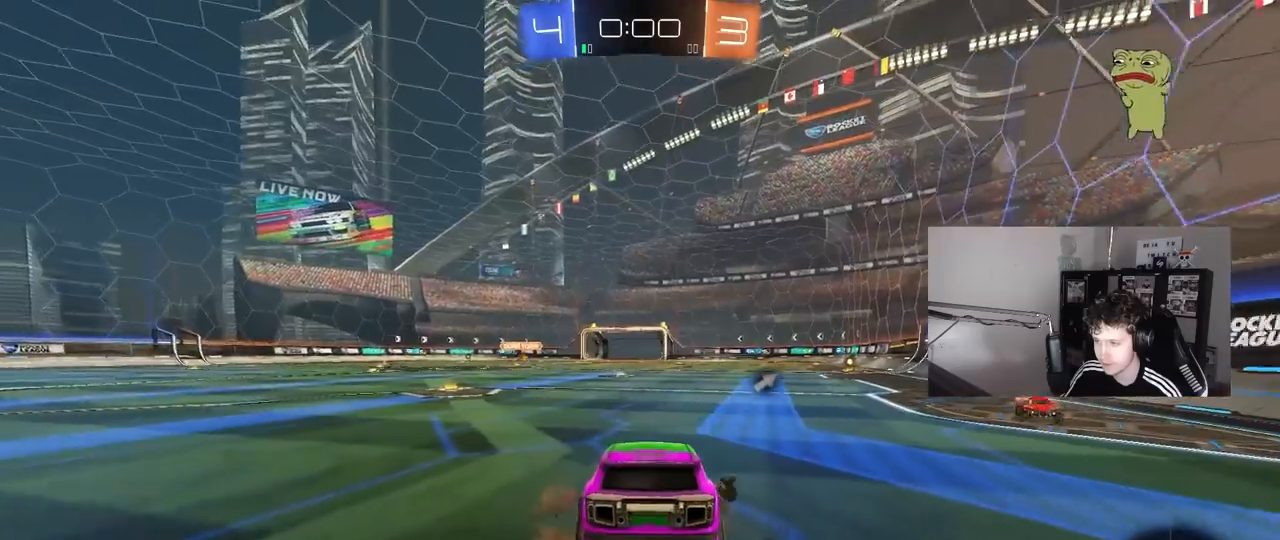
{"keys": ["a", "shift", "w"], "mouse": ["left"], "mouse_move": "still", "events": [[17, "mouse_right", "up"], [50, "mouse_right", "down"], [100, "space", "down"], [233, "mouse_right", "up"], [233, "s", "up"], [233, "space", "up"], [283, "shift", "down"], [333, "a", "down"], [333, "w", "down"], [383, "mouse_left", "down"]]}
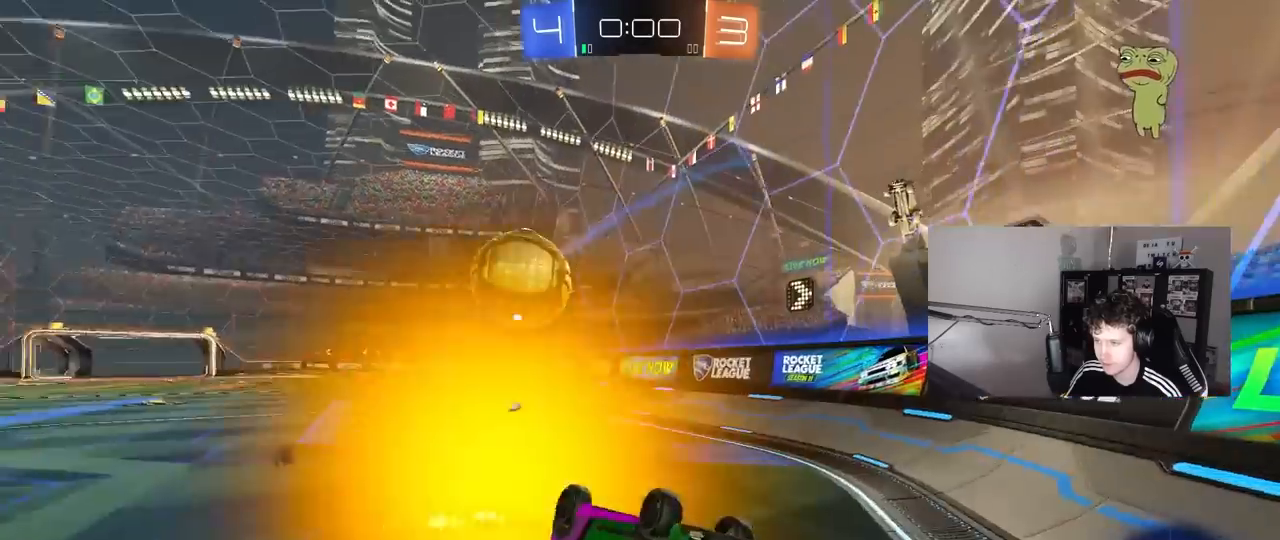
{"keys": ["w"], "mouse": ["left"], "mouse_move": "still", "events": [[250, "shift", "up"], [400, "a", "up"]]}
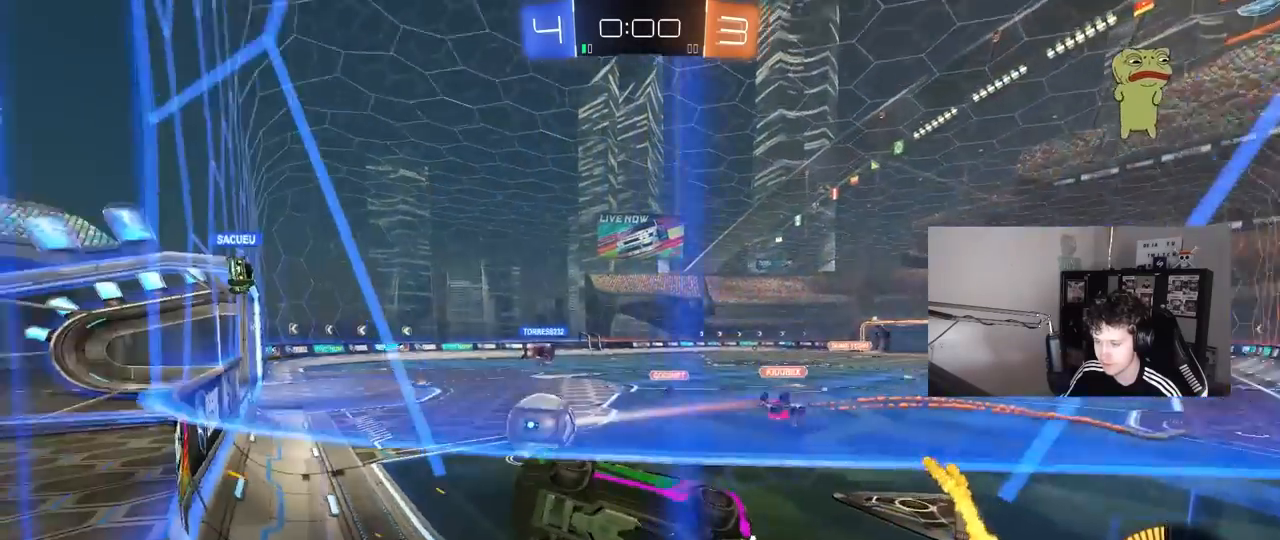
{"keys": [], "mouse": [], "mouse_move": "still", "events": [[33, "mouse_left", "up"], [267, "w", "up"]]}
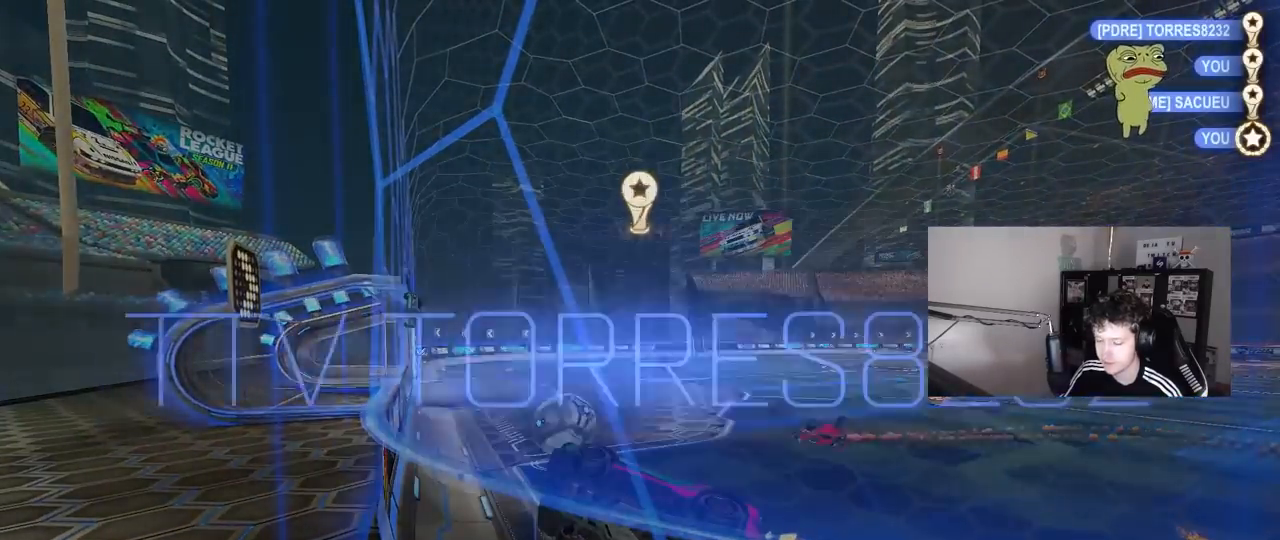
{"keys": [], "mouse": [], "mouse_move": "still", "events": [[283, "t", "down"], [433, "t", "up"]]}
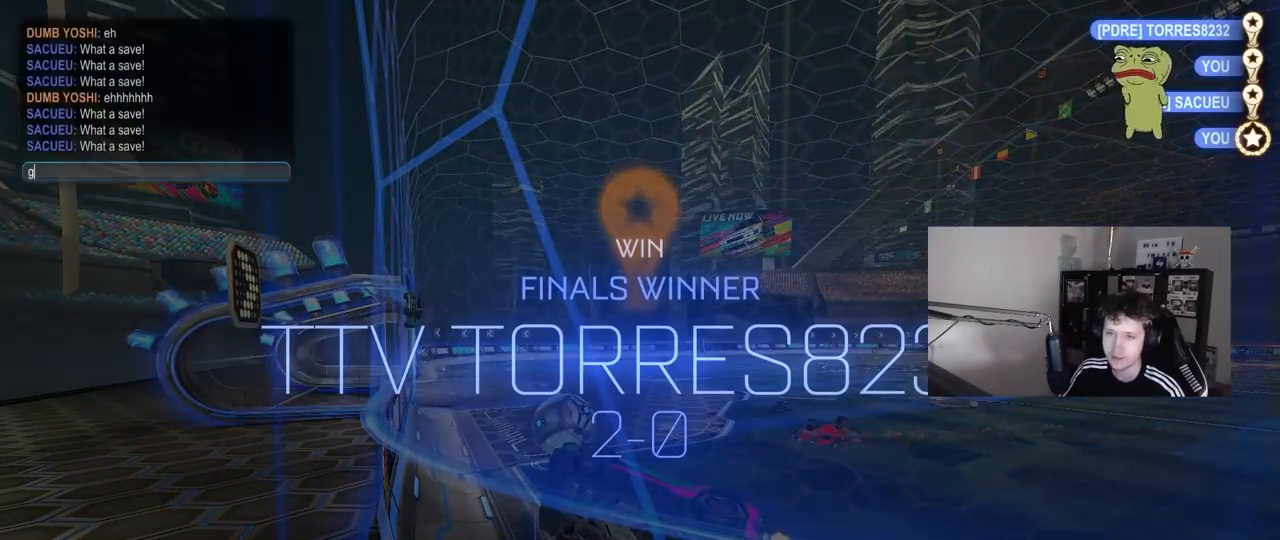
{"keys": [], "mouse": [], "mouse_move": "still", "events": [[17, "g", "down"], [67, "g", "up"], [117, "g", "down"], [217, "g", "up"], [217, "s", "down"], [300, "s", "up"]]}